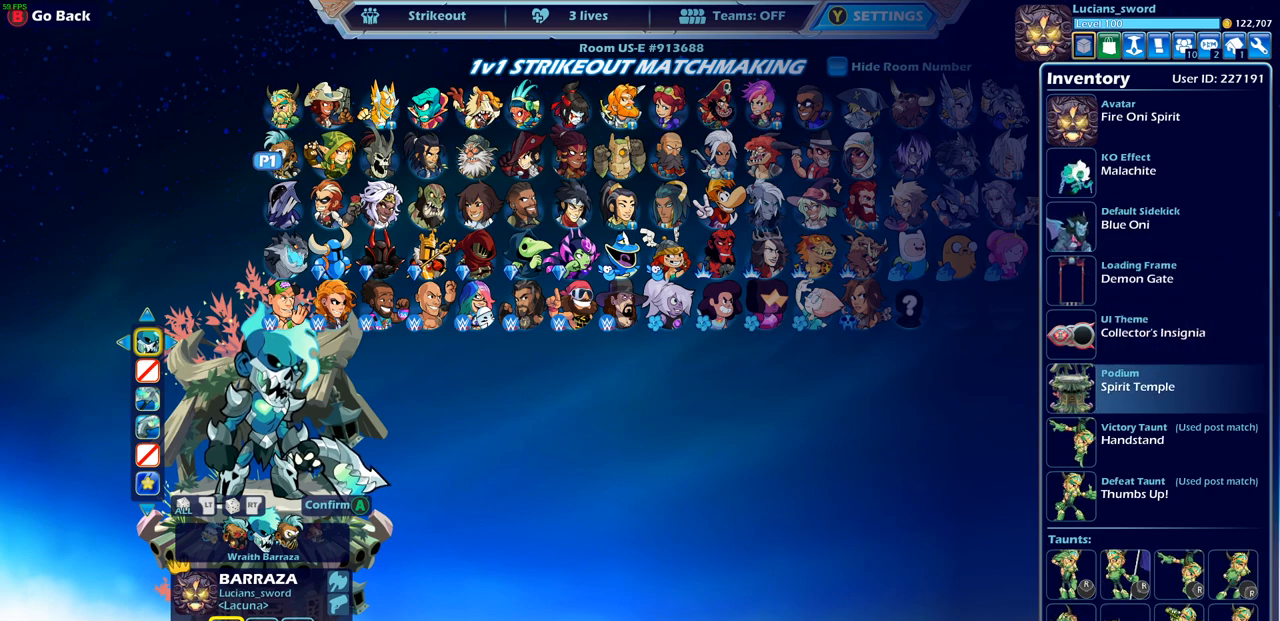
Gameplay with a controller (PlayStation layout); each line is a JSON object with the inputs held at the frame after it. "events" lists button and stick changes between this image and that frame as [ms after this image, input, new state], when the widget could be followed in between.
{"buttons": [], "left_stick": "center", "right_stick": "center", "events": []}
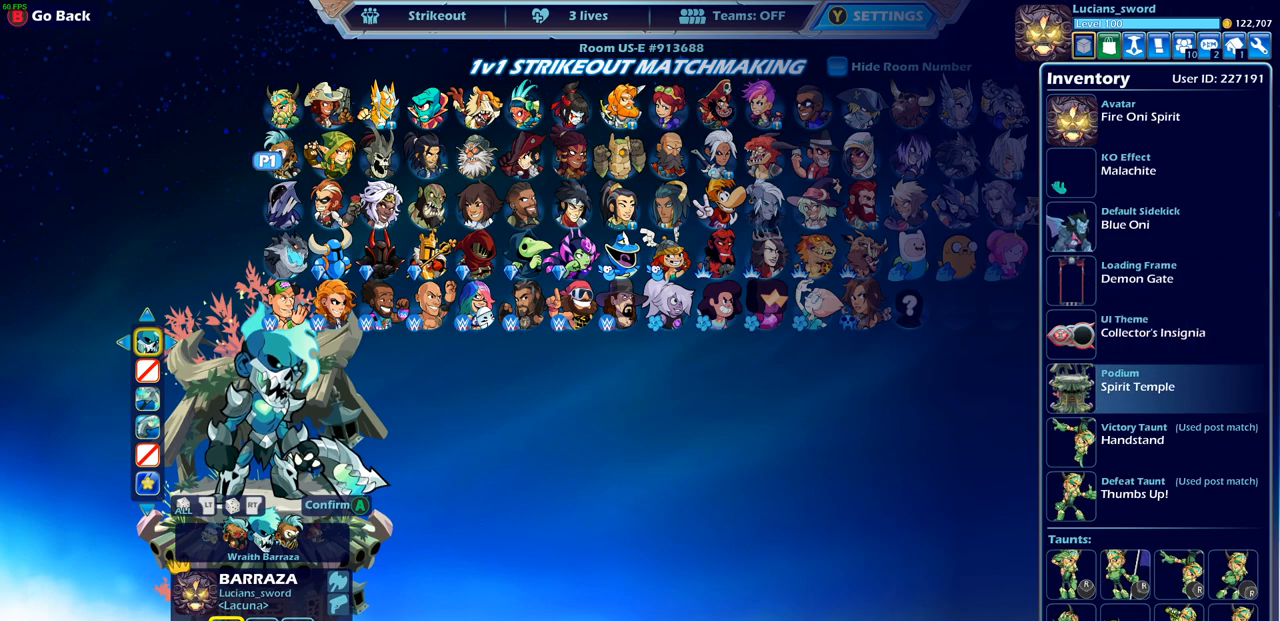
{"buttons": [], "left_stick": "center", "right_stick": "center", "events": [[83, "SELECT", "down"], [217, "SELECT", "up"]]}
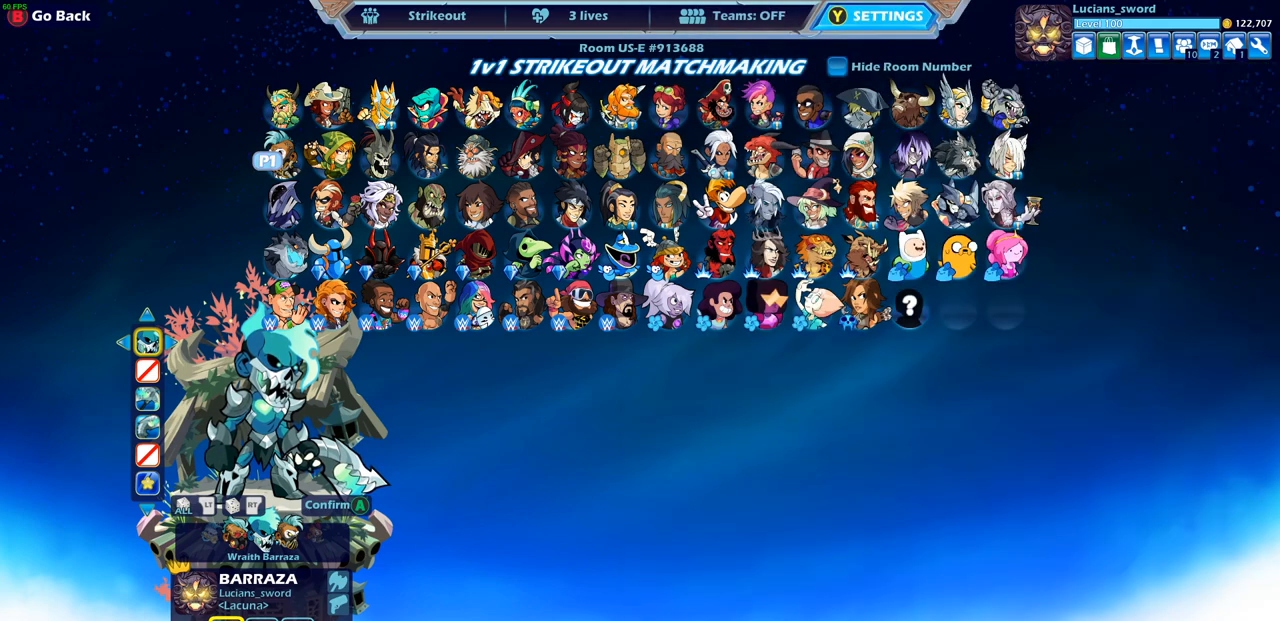
{"buttons": [], "left_stick": "center", "right_stick": "center", "events": []}
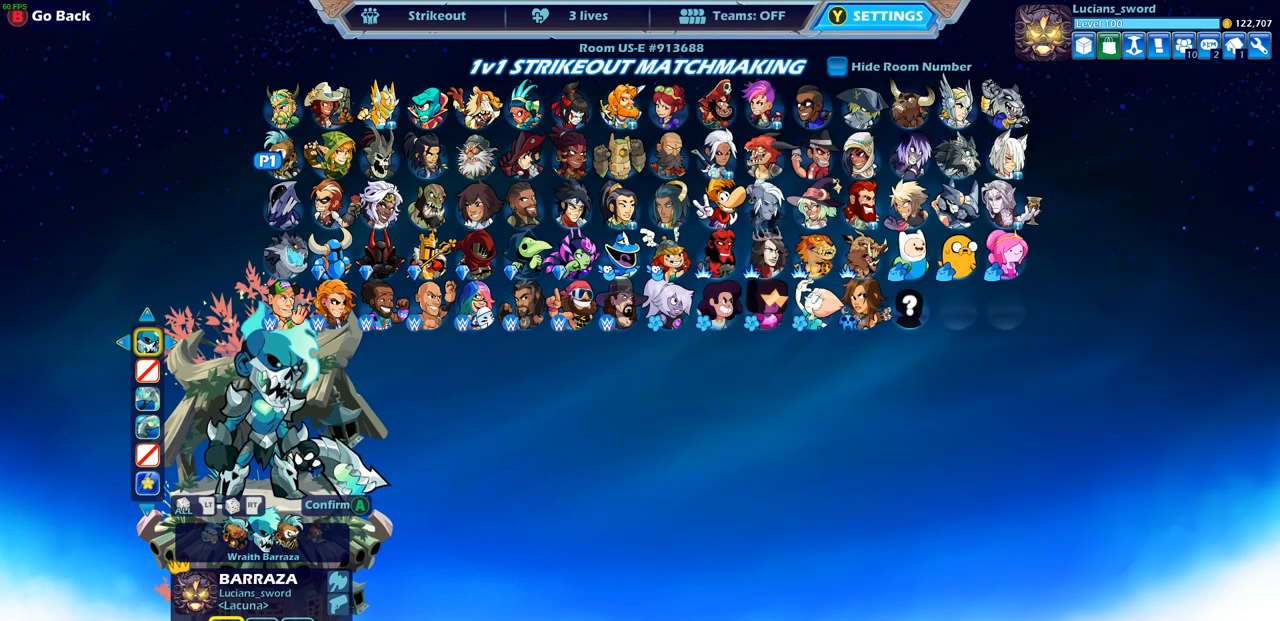
{"buttons": [], "left_stick": "center", "right_stick": "center", "events": [[333, "CROSS", "down"], [400, "CROSS", "up"]]}
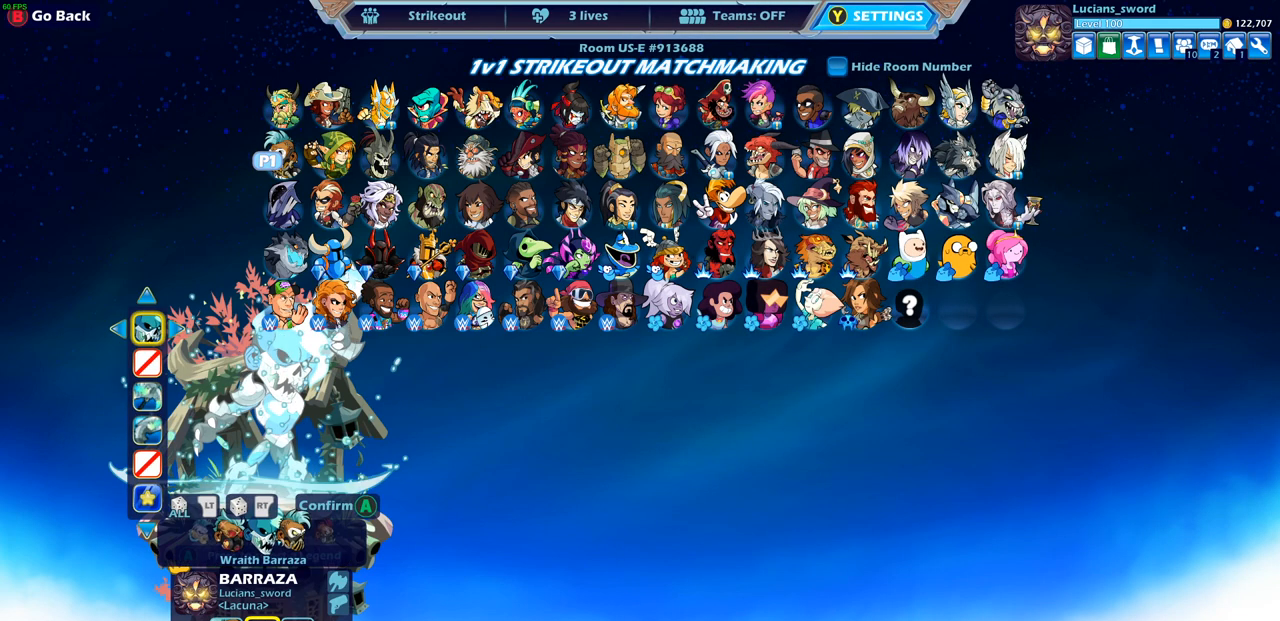
{"buttons": [], "left_stick": "center", "right_stick": "center", "events": []}
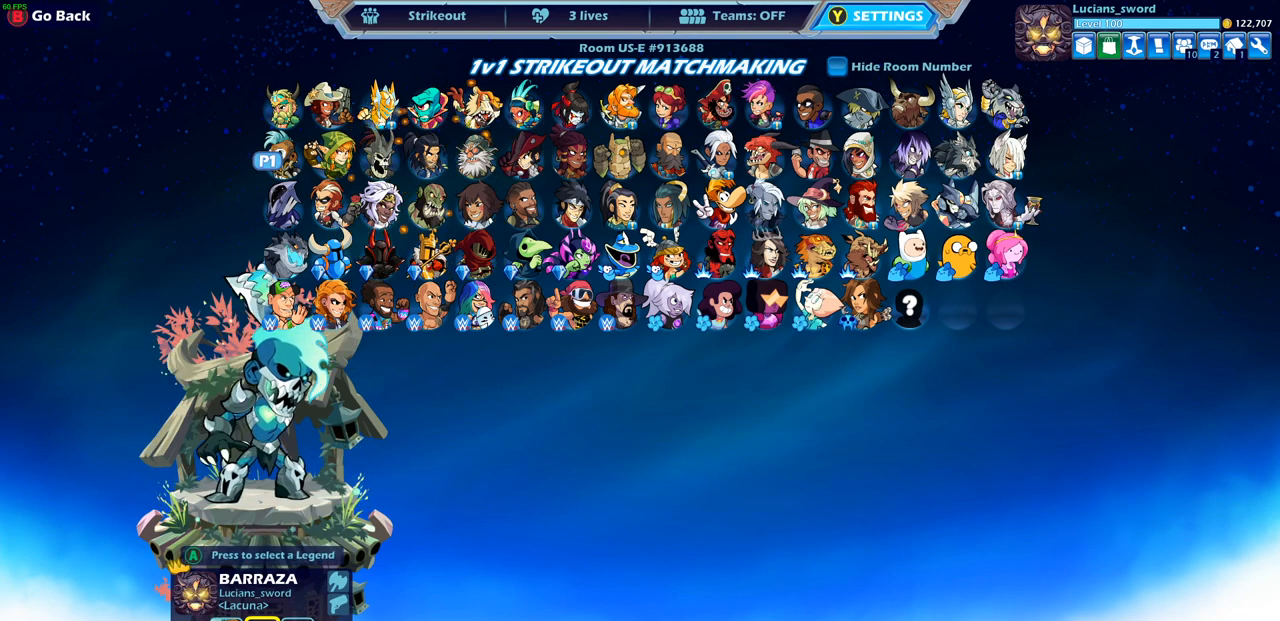
{"buttons": [], "left_stick": "center", "right_stick": "center", "events": []}
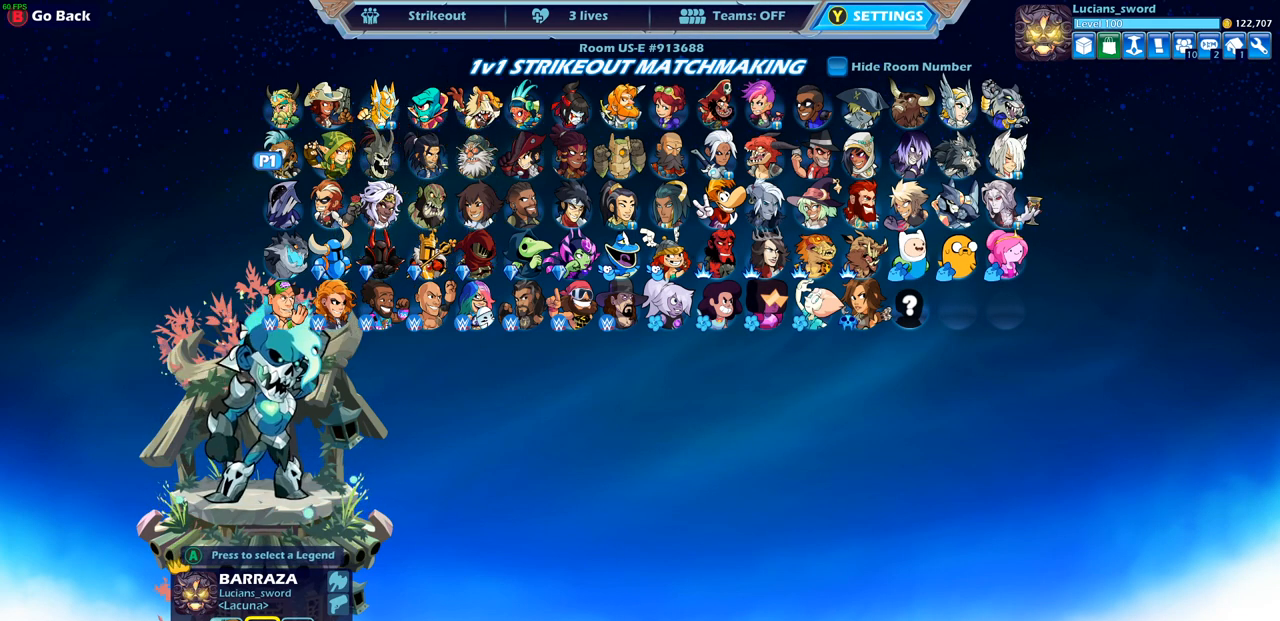
{"buttons": [], "left_stick": "center", "right_stick": "center", "events": [[333, "DPAD_DOWN", "down"], [467, "DPAD_DOWN", "up"]]}
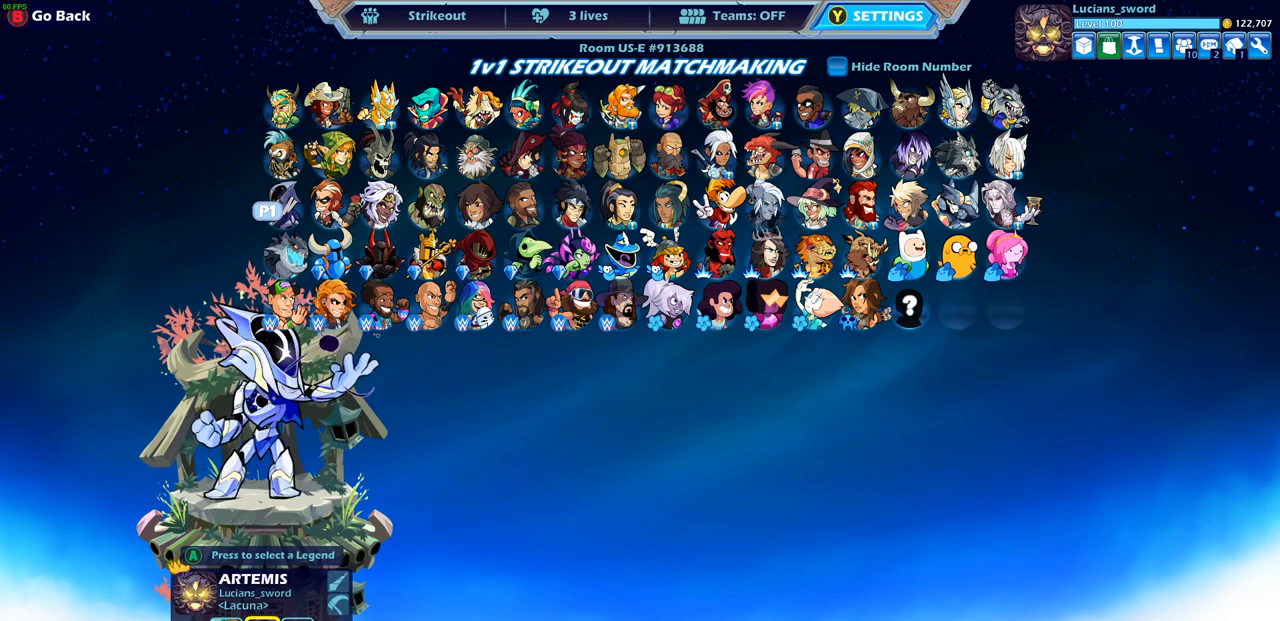
{"buttons": [], "left_stick": "center", "right_stick": "center", "events": [[200, "DPAD_RIGHT", "down"], [283, "DPAD_RIGHT", "up"], [400, "DPAD_RIGHT", "down"], [500, "DPAD_RIGHT", "up"]]}
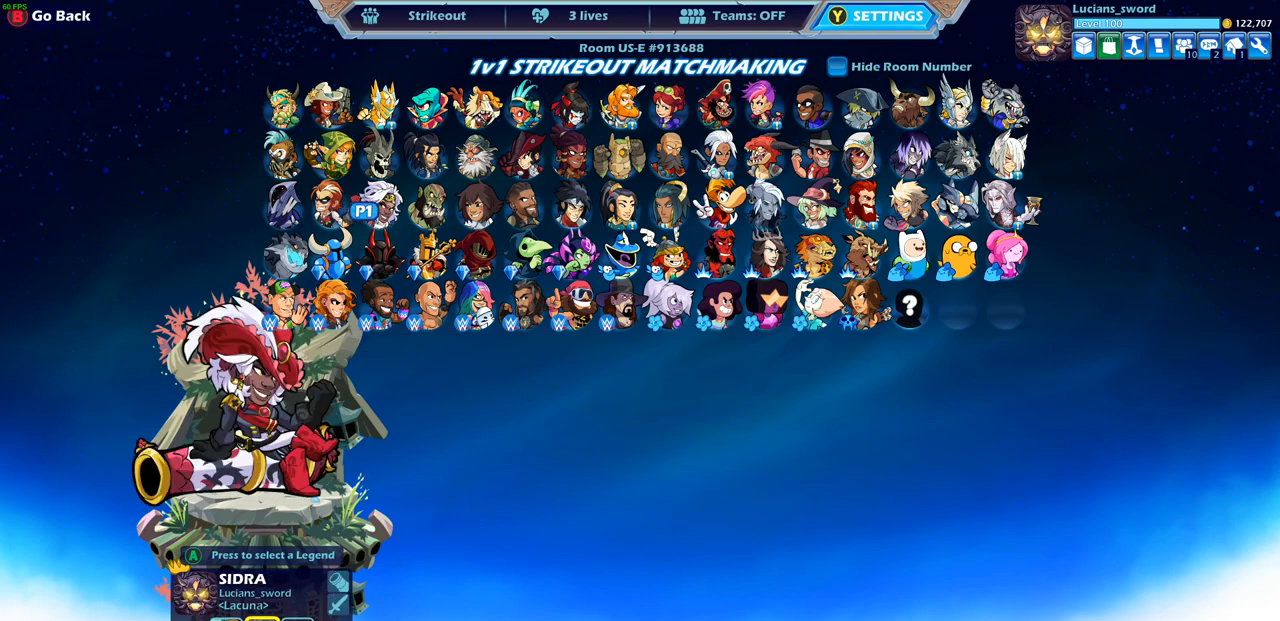
{"buttons": [], "left_stick": "center", "right_stick": "center", "events": [[67, "DPAD_RIGHT", "down"], [150, "DPAD_RIGHT", "up"], [233, "DPAD_RIGHT", "down"], [317, "DPAD_RIGHT", "up"], [383, "DPAD_RIGHT", "down"], [467, "DPAD_RIGHT", "up"]]}
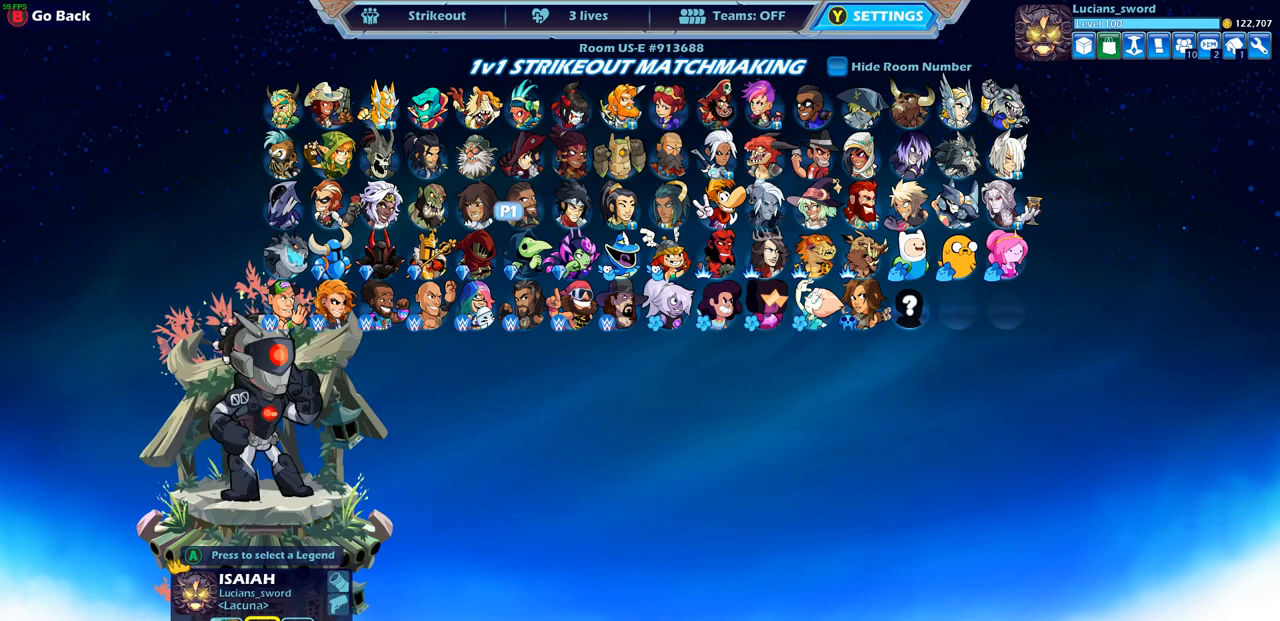
{"buttons": ["DPAD_RIGHT"], "left_stick": "center", "right_stick": "center", "events": [[17, "DPAD_RIGHT", "down"], [100, "DPAD_RIGHT", "up"], [167, "DPAD_RIGHT", "down"], [233, "DPAD_RIGHT", "up"], [317, "DPAD_RIGHT", "down"], [383, "DPAD_RIGHT", "up"], [467, "DPAD_RIGHT", "down"]]}
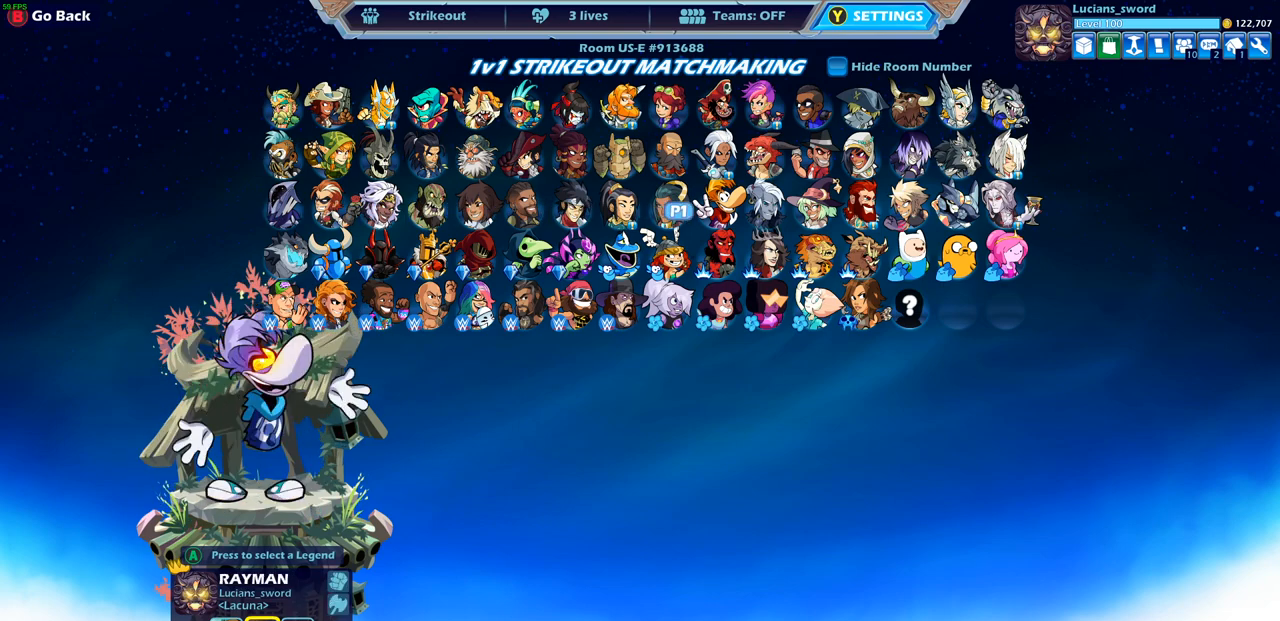
{"buttons": ["DPAD_RIGHT"], "left_stick": "center", "right_stick": "center", "events": [[50, "DPAD_RIGHT", "up"], [117, "DPAD_RIGHT", "down"], [183, "DPAD_RIGHT", "up"], [267, "DPAD_RIGHT", "down"], [350, "DPAD_RIGHT", "up"], [433, "DPAD_RIGHT", "down"]]}
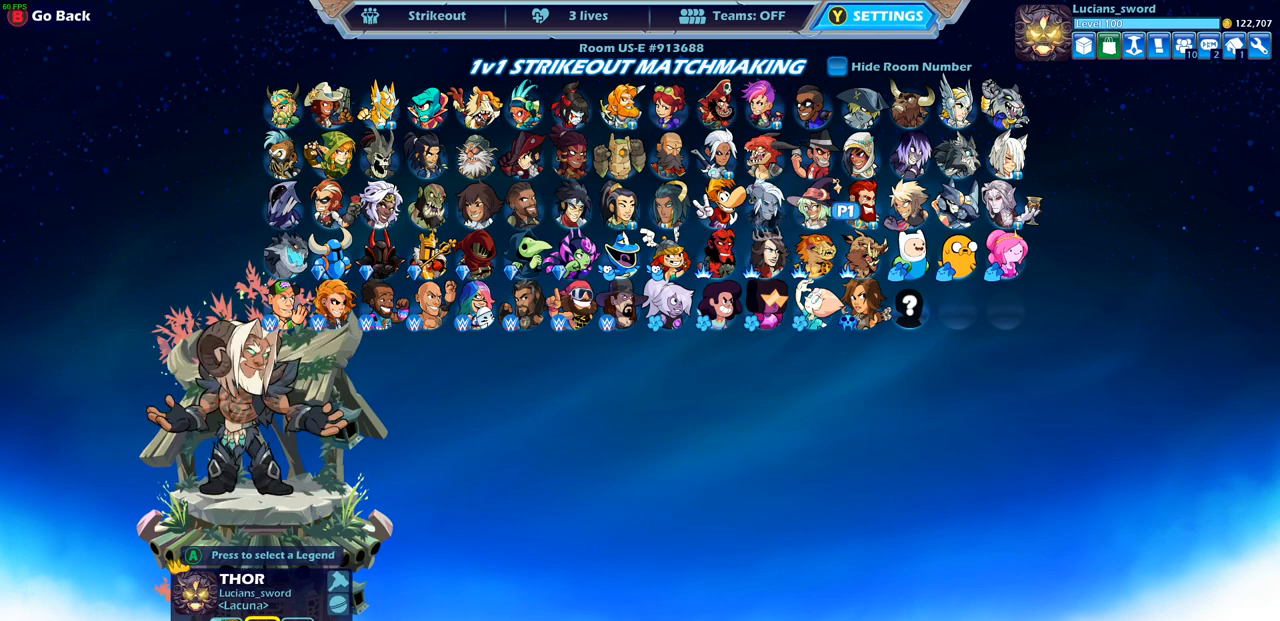
{"buttons": [], "left_stick": "center", "right_stick": "center", "events": [[17, "DPAD_RIGHT", "up"], [83, "DPAD_RIGHT", "down"], [167, "DPAD_RIGHT", "up"], [233, "DPAD_RIGHT", "down"], [333, "DPAD_RIGHT", "up"], [383, "DPAD_RIGHT", "down"], [483, "DPAD_RIGHT", "up"]]}
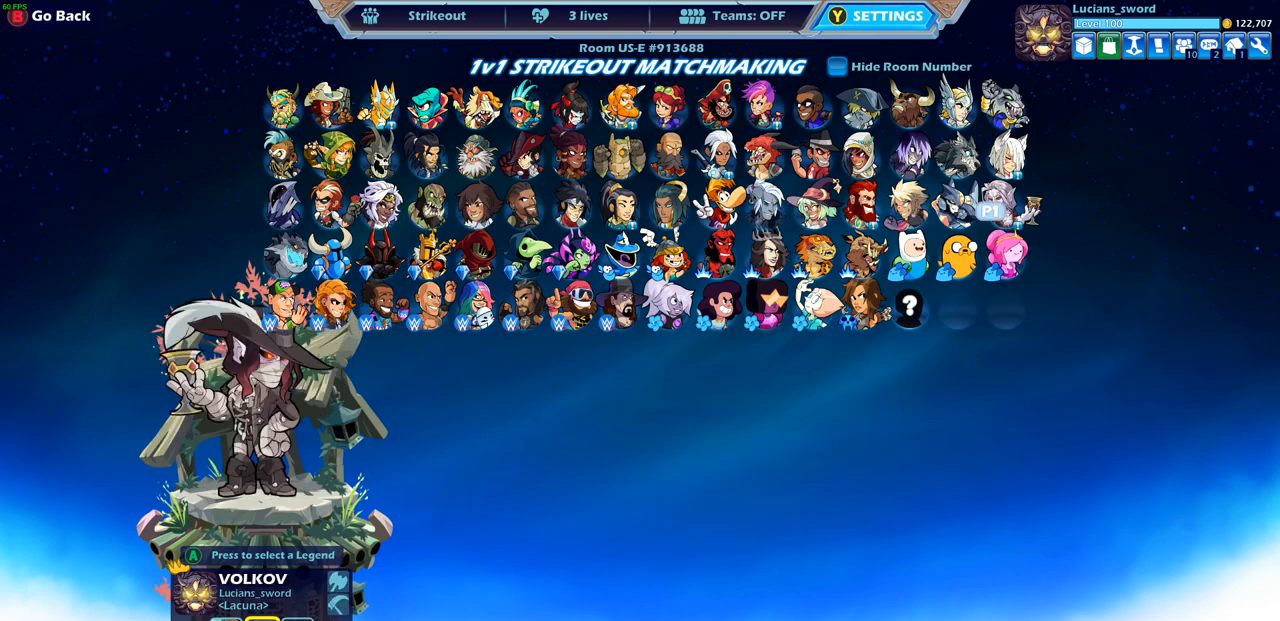
{"buttons": [], "left_stick": "center", "right_stick": "center", "events": [[117, "DPAD_UP", "down"], [250, "DPAD_UP", "up"], [317, "DPAD_UP", "down"], [417, "DPAD_UP", "up"]]}
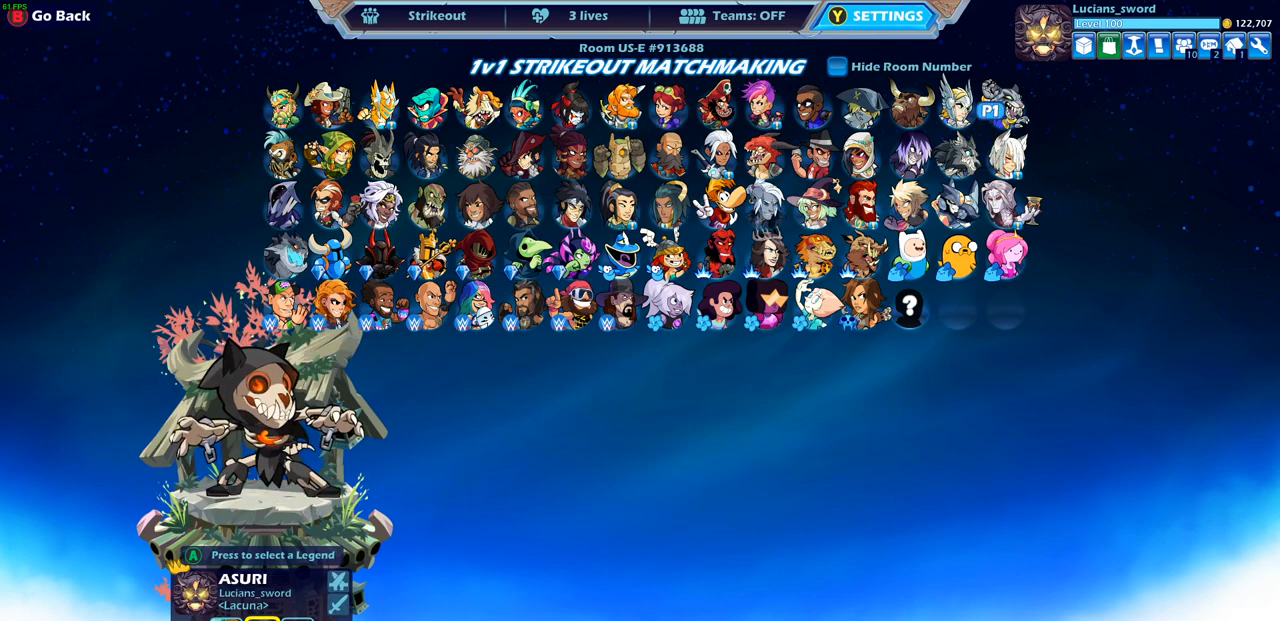
{"buttons": [], "left_stick": "center", "right_stick": "center", "events": [[17, "DPAD_LEFT", "down"], [117, "DPAD_LEFT", "up"], [217, "DPAD_LEFT", "down"], [300, "DPAD_LEFT", "up"], [400, "DPAD_LEFT", "down"], [500, "DPAD_LEFT", "up"]]}
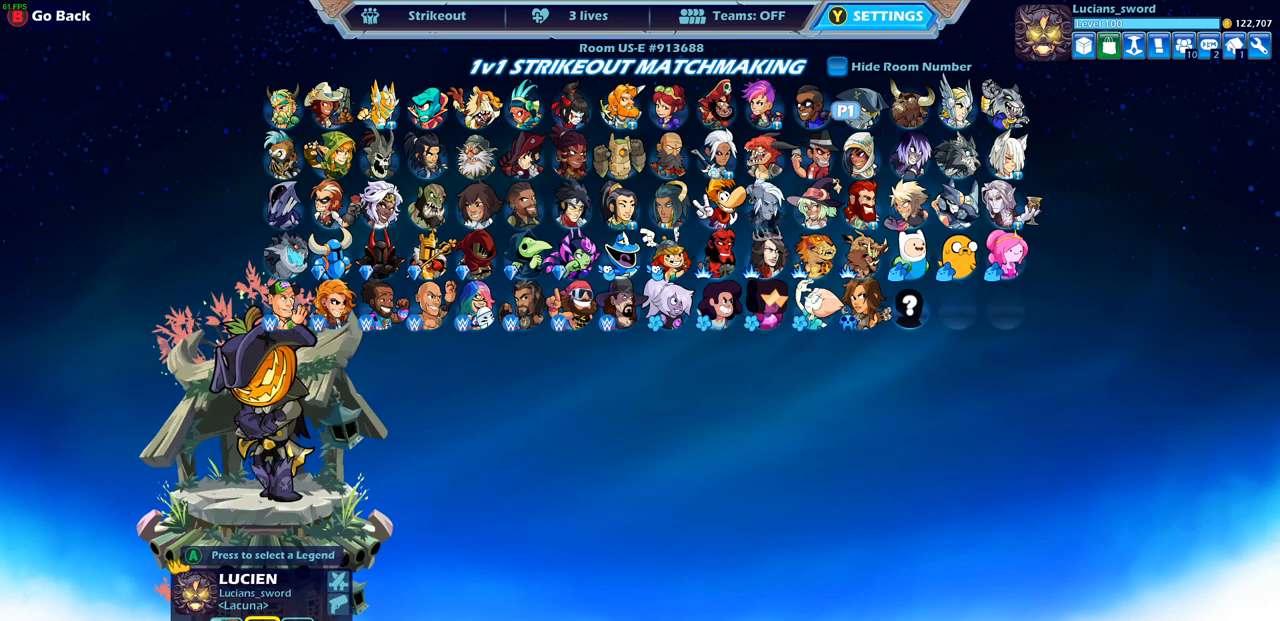
{"buttons": ["DPAD_LEFT"], "left_stick": "center", "right_stick": "center", "events": [[67, "DPAD_LEFT", "down"], [183, "DPAD_LEFT", "up"], [250, "DPAD_LEFT", "down"], [350, "DPAD_LEFT", "up"], [417, "DPAD_LEFT", "down"]]}
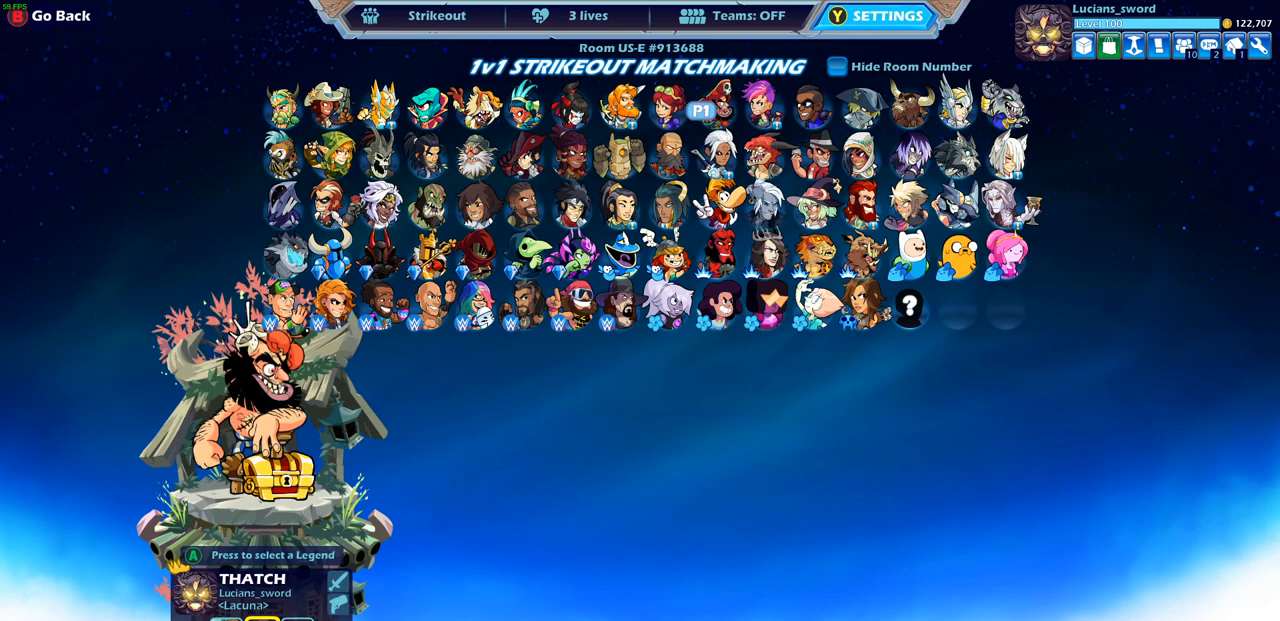
{"buttons": [], "left_stick": "center", "right_stick": "center", "events": [[17, "DPAD_LEFT", "up"], [233, "DPAD_RIGHT", "down"], [317, "DPAD_RIGHT", "up"], [400, "DPAD_RIGHT", "down"], [500, "DPAD_RIGHT", "up"]]}
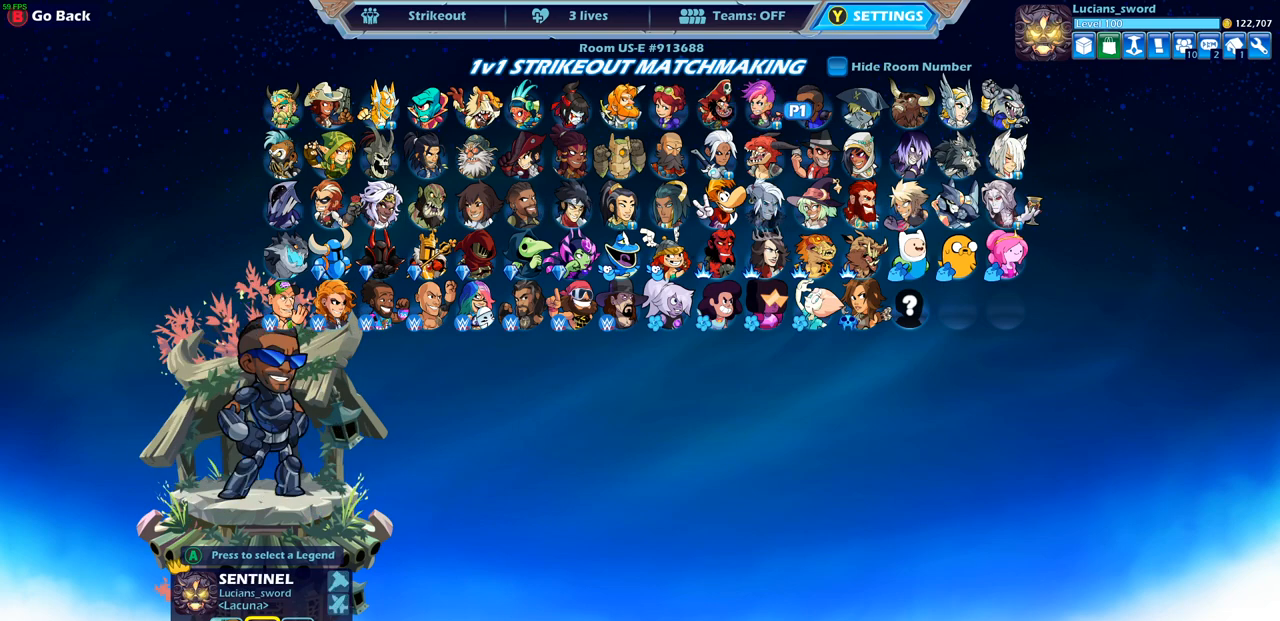
{"buttons": ["CROSS"], "left_stick": "center", "right_stick": "center", "events": [[67, "DPAD_RIGHT", "down"], [167, "DPAD_RIGHT", "up"], [433, "CROSS", "down"]]}
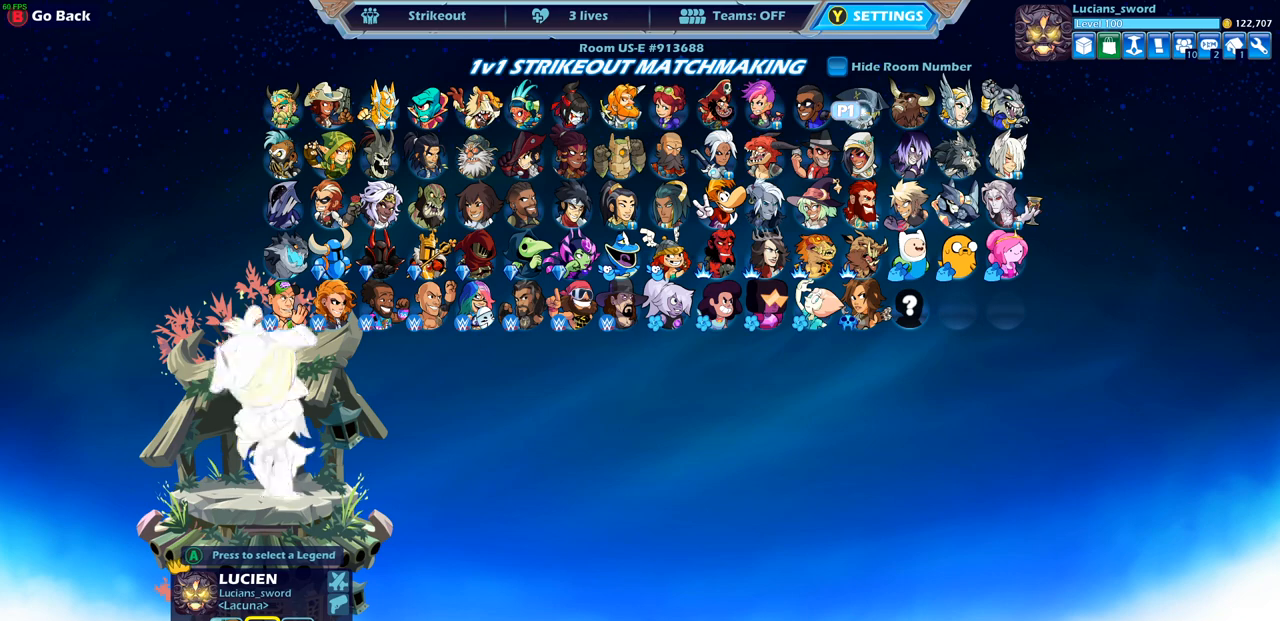
{"buttons": [], "left_stick": "center", "right_stick": "center", "events": [[67, "CROSS", "up"]]}
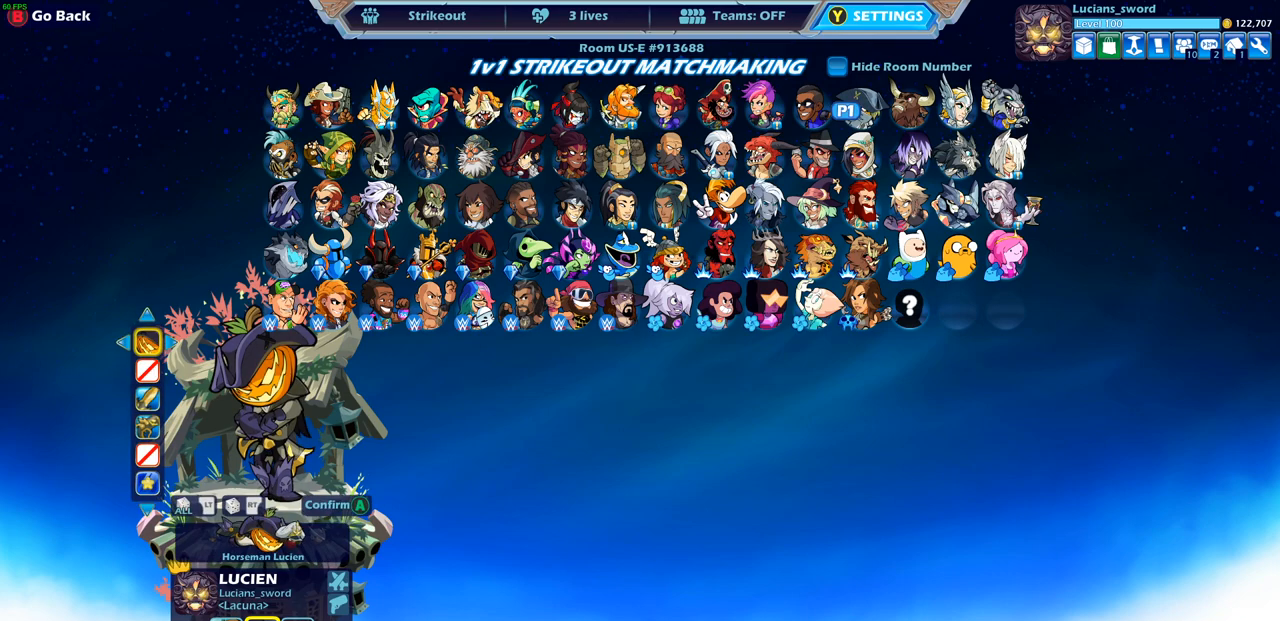
{"buttons": [], "left_stick": "center", "right_stick": "center", "events": [[350, "CROSS", "down"], [433, "CROSS", "up"]]}
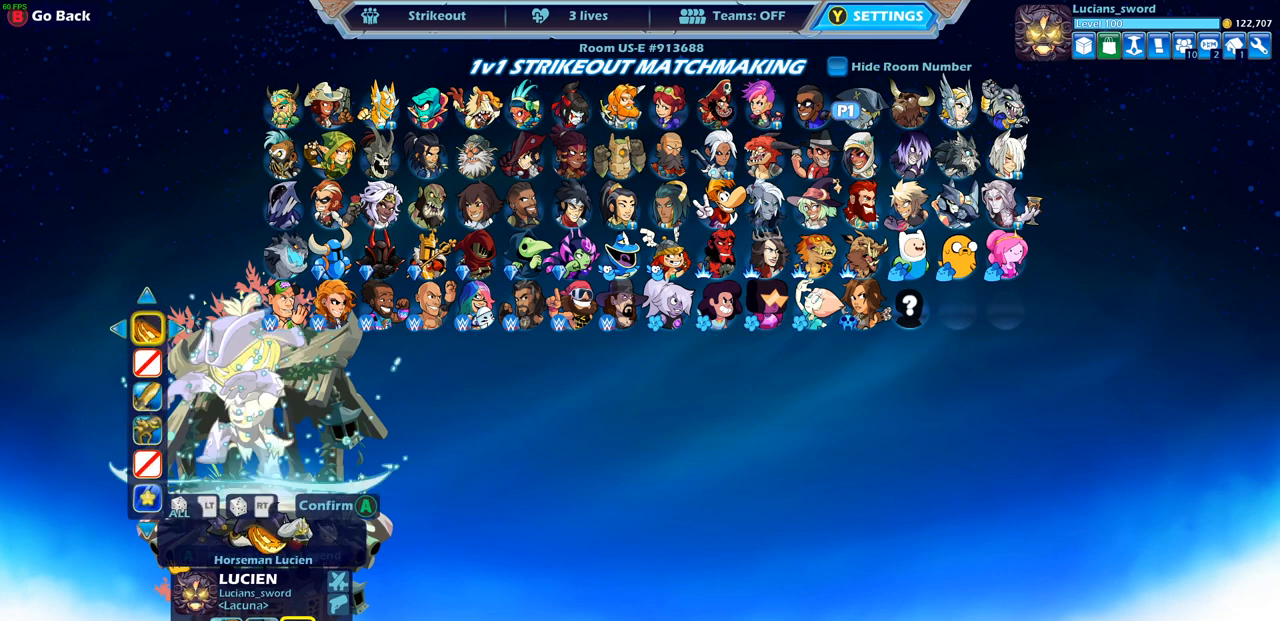
{"buttons": ["DPAD_RIGHT"], "left_stick": "center", "right_stick": "center", "events": [[267, "DPAD_RIGHT", "down"], [350, "DPAD_RIGHT", "up"], [483, "DPAD_RIGHT", "down"]]}
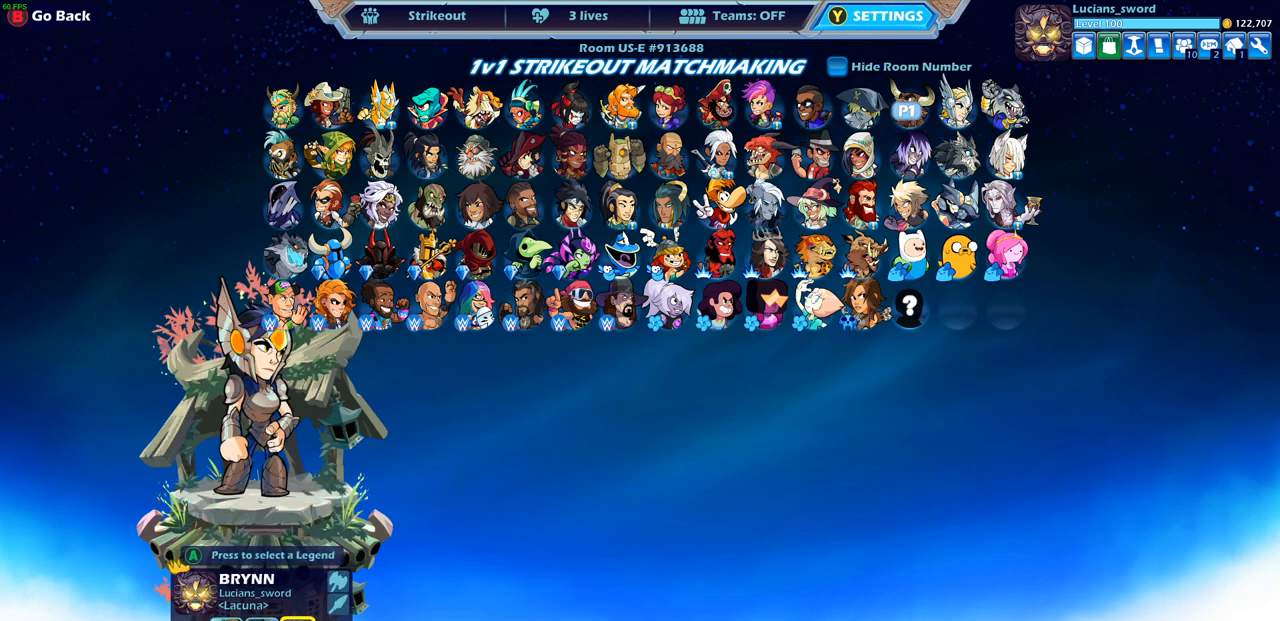
{"buttons": [], "left_stick": "center", "right_stick": "center", "events": [[83, "DPAD_RIGHT", "up"]]}
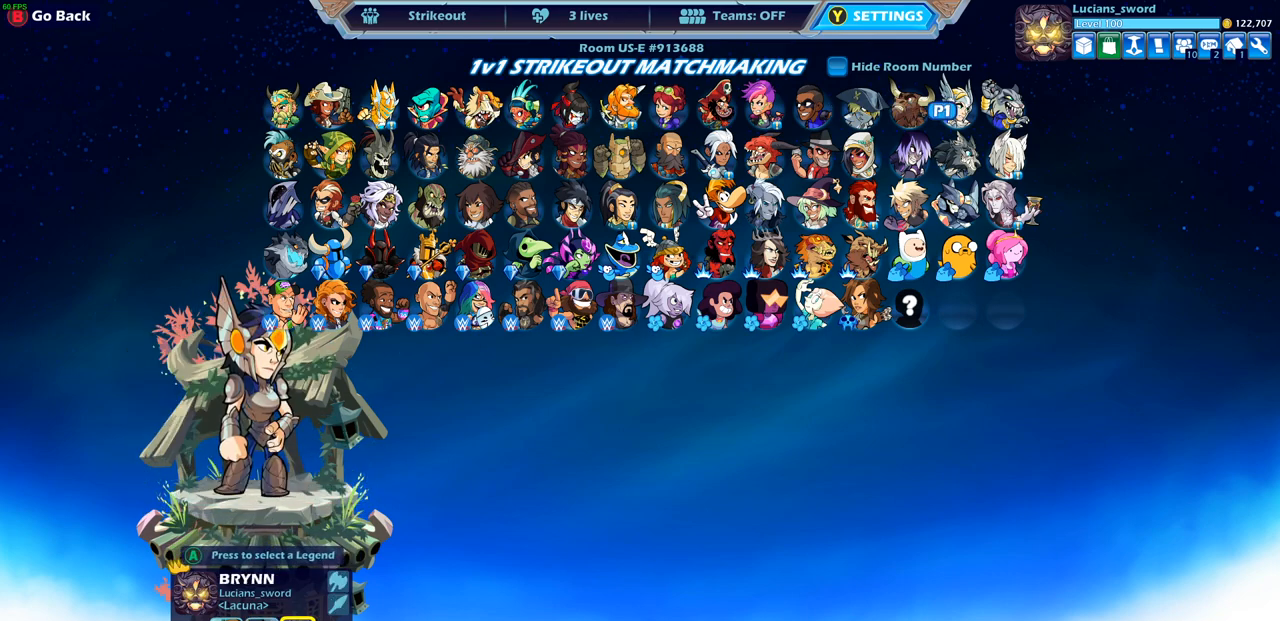
{"buttons": [], "left_stick": "center", "right_stick": "center", "events": []}
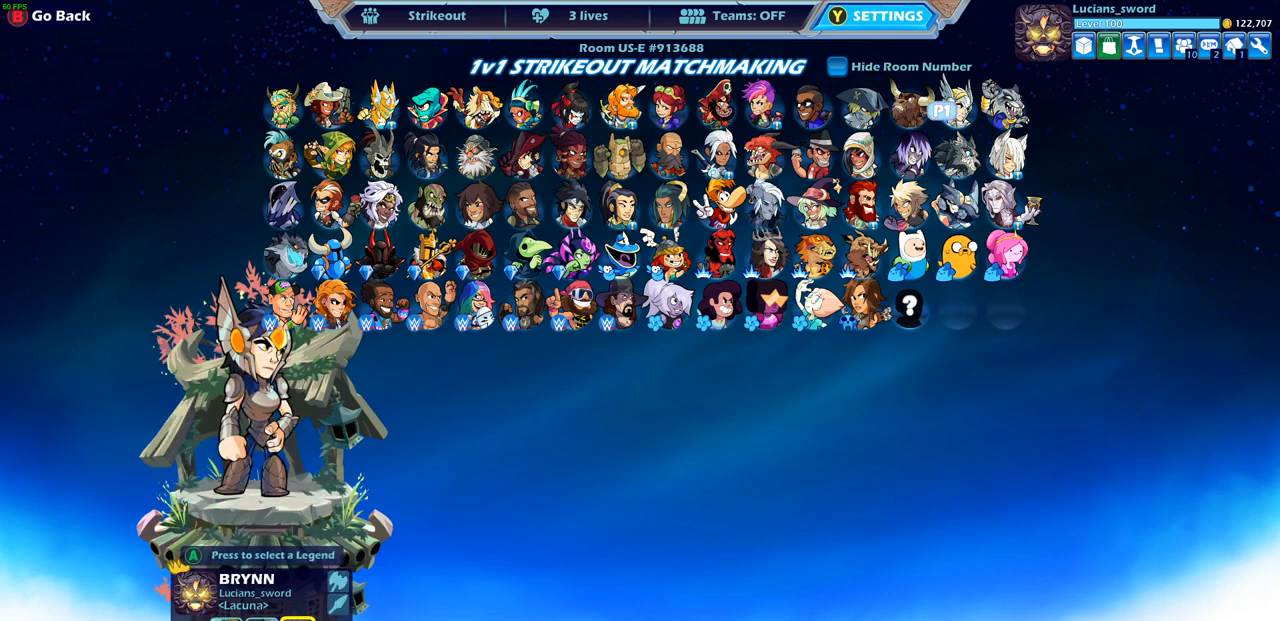
{"buttons": [], "left_stick": "center", "right_stick": "center", "events": []}
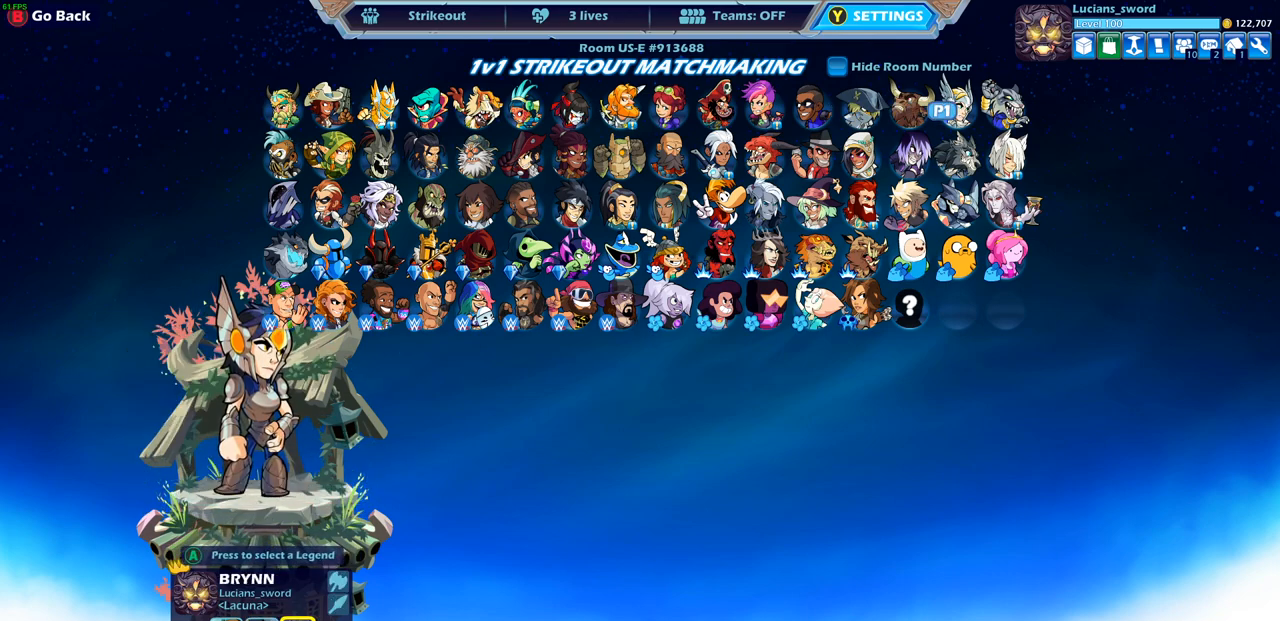
{"buttons": [], "left_stick": "center", "right_stick": "center", "events": [[33, "CROSS", "down"], [183, "CROSS", "up"]]}
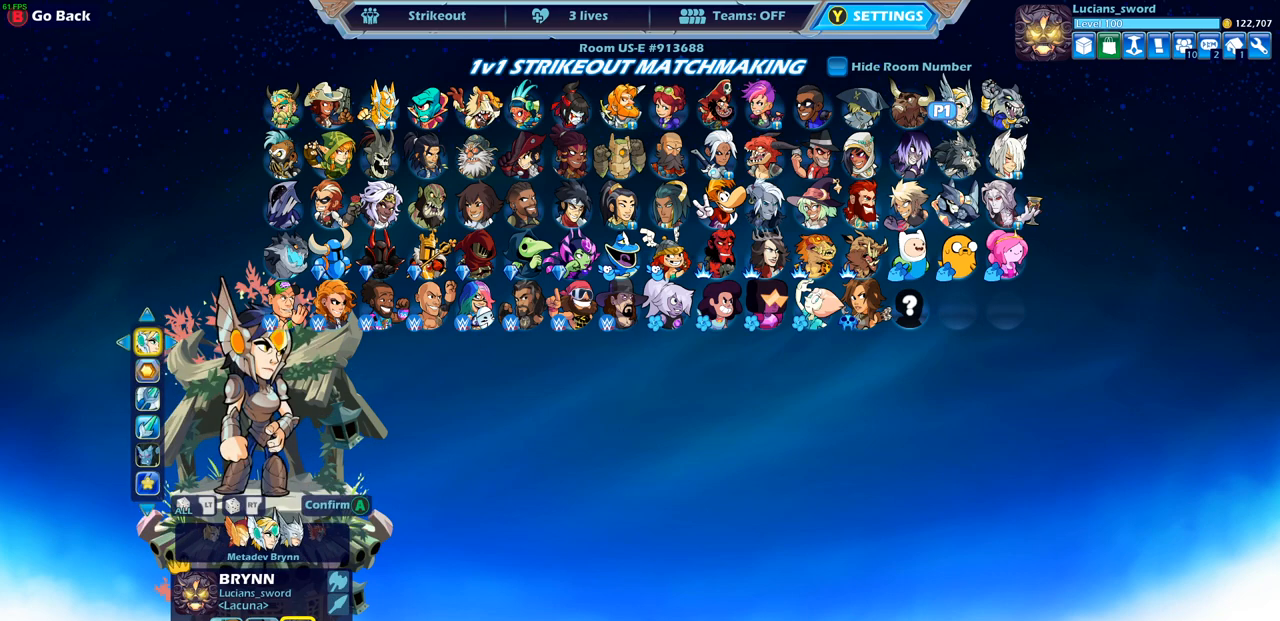
{"buttons": [], "left_stick": "center", "right_stick": "center", "events": [[83, "DPAD_DOWN", "down"], [200, "DPAD_DOWN", "up"]]}
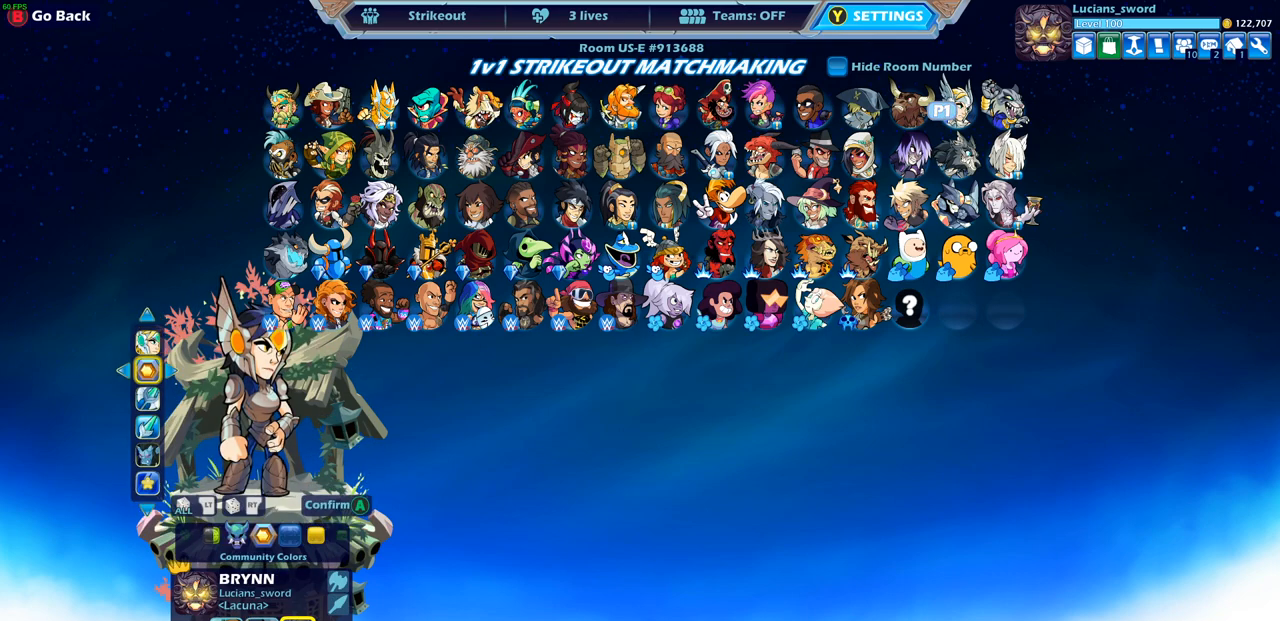
{"buttons": [], "left_stick": "center", "right_stick": "center", "events": [[17, "DPAD_LEFT", "down"], [150, "DPAD_LEFT", "up"]]}